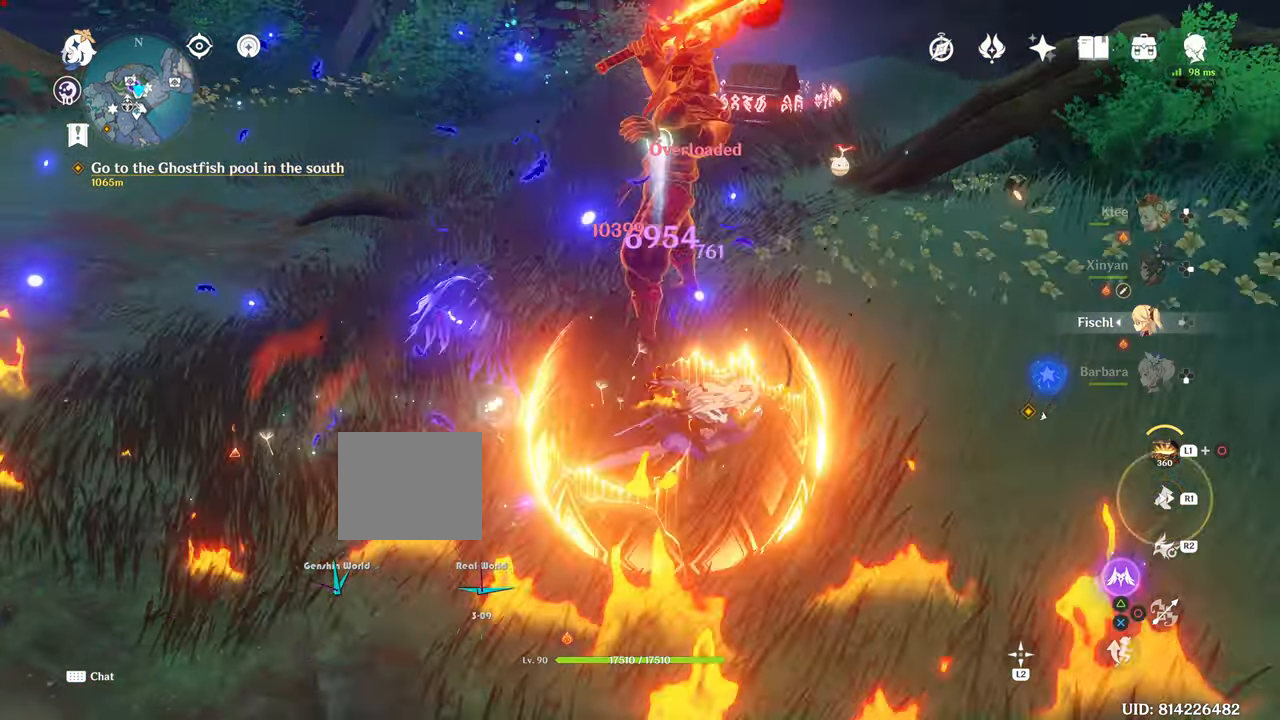
Gameplay with a controller (PlayStation layout); each line is a JSON object with the inputs held at the frame after it. "events" lists button and stick changes between this image and that frame as [ms after this image, input, new state], when the widget could be followed in between. Not read: L3.
{"buttons": [], "left_stick": "up-right", "right_stick": "up-left", "events": [[84, "right_stick", "left"], [100, "left_stick", "up-right"], [317, "right_stick", "up-left"]]}
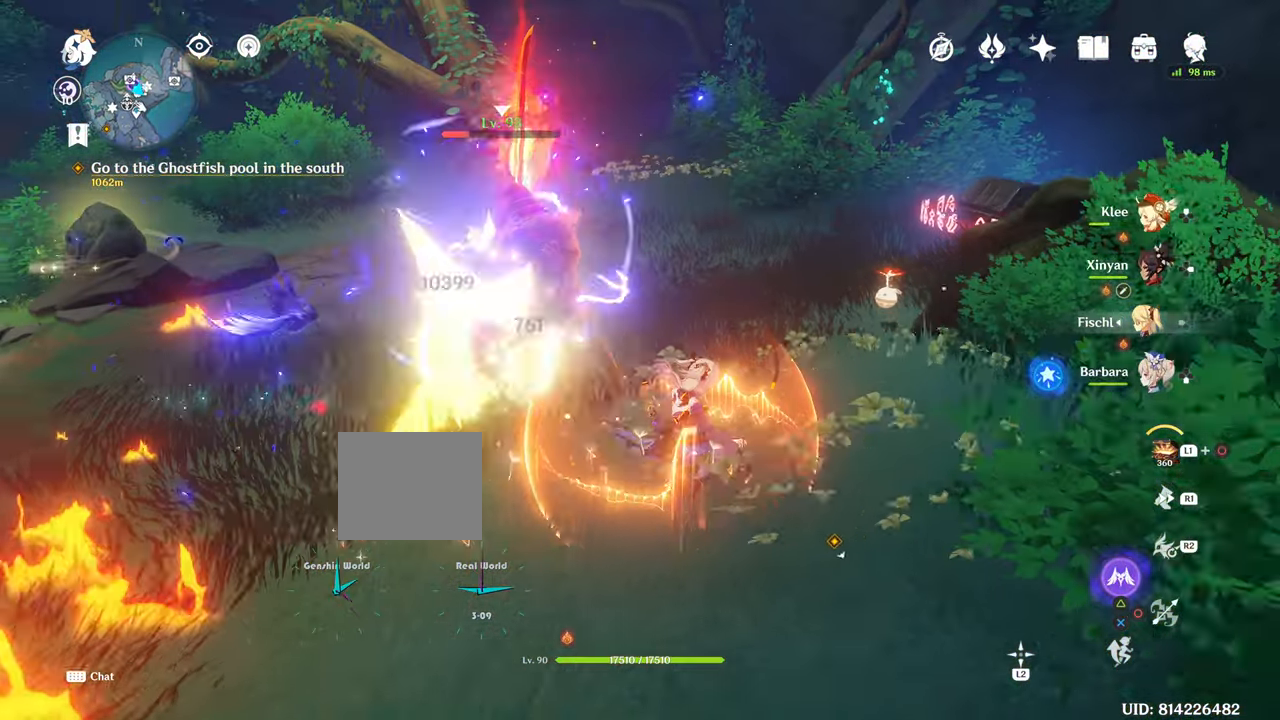
{"buttons": [], "left_stick": "center", "right_stick": "center", "events": [[50, "left_stick", "center"], [200, "DPAD_DOWN", "down"], [200, "right_stick", "center"], [283, "R2", "down"], [367, "R2", "up"], [400, "DPAD_DOWN", "up"]]}
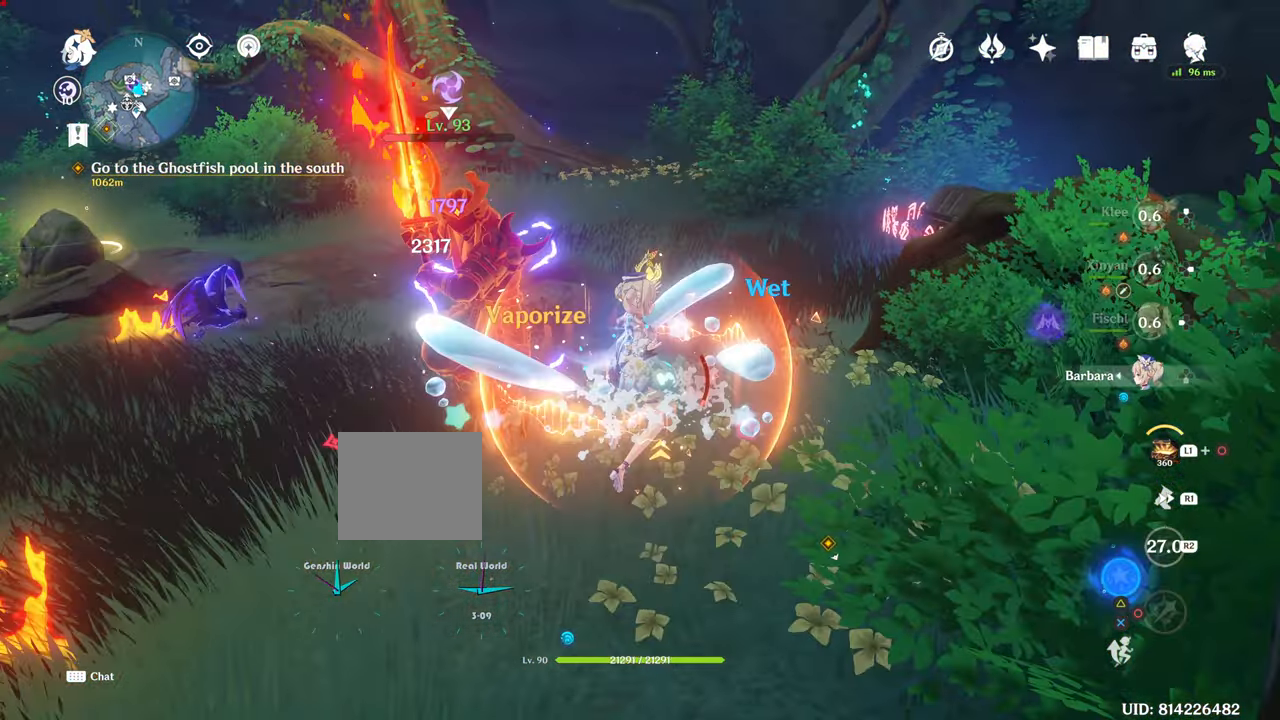
{"buttons": ["CIRCLE"], "left_stick": "up-left", "right_stick": "center"}
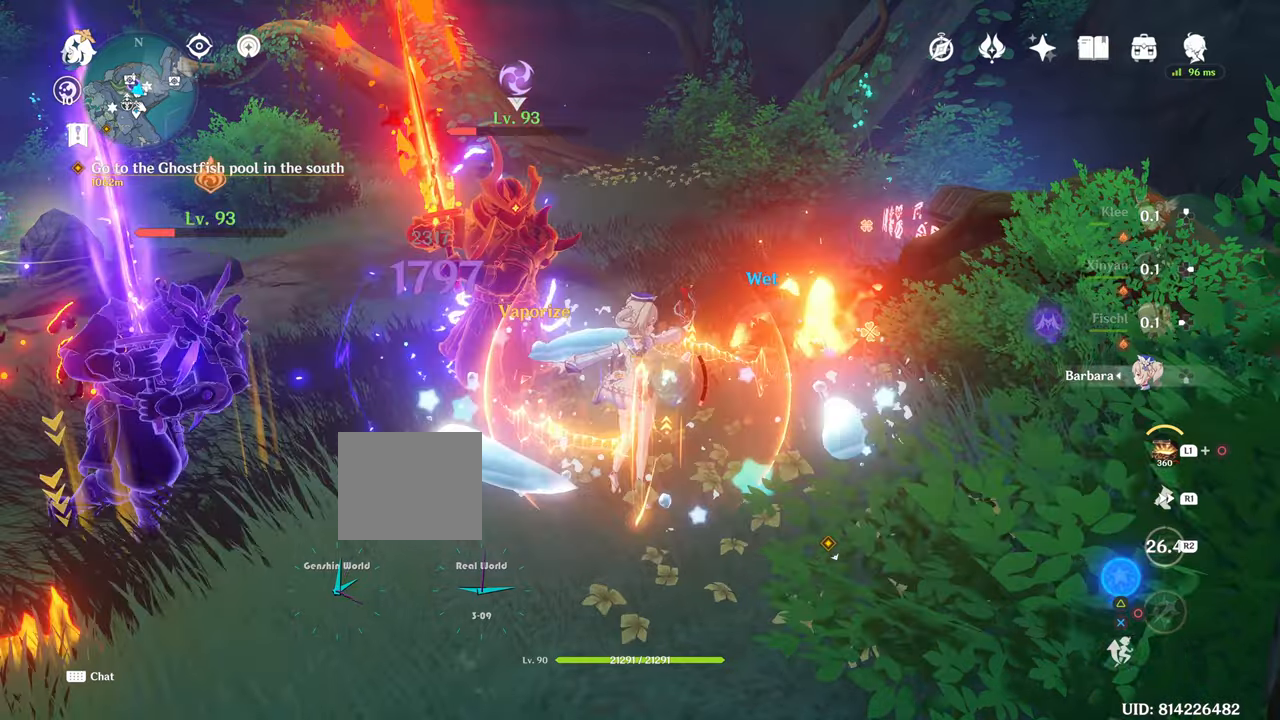
{"buttons": [], "left_stick": "up-left", "right_stick": "center", "events": [[100, "CIRCLE", "up"]]}
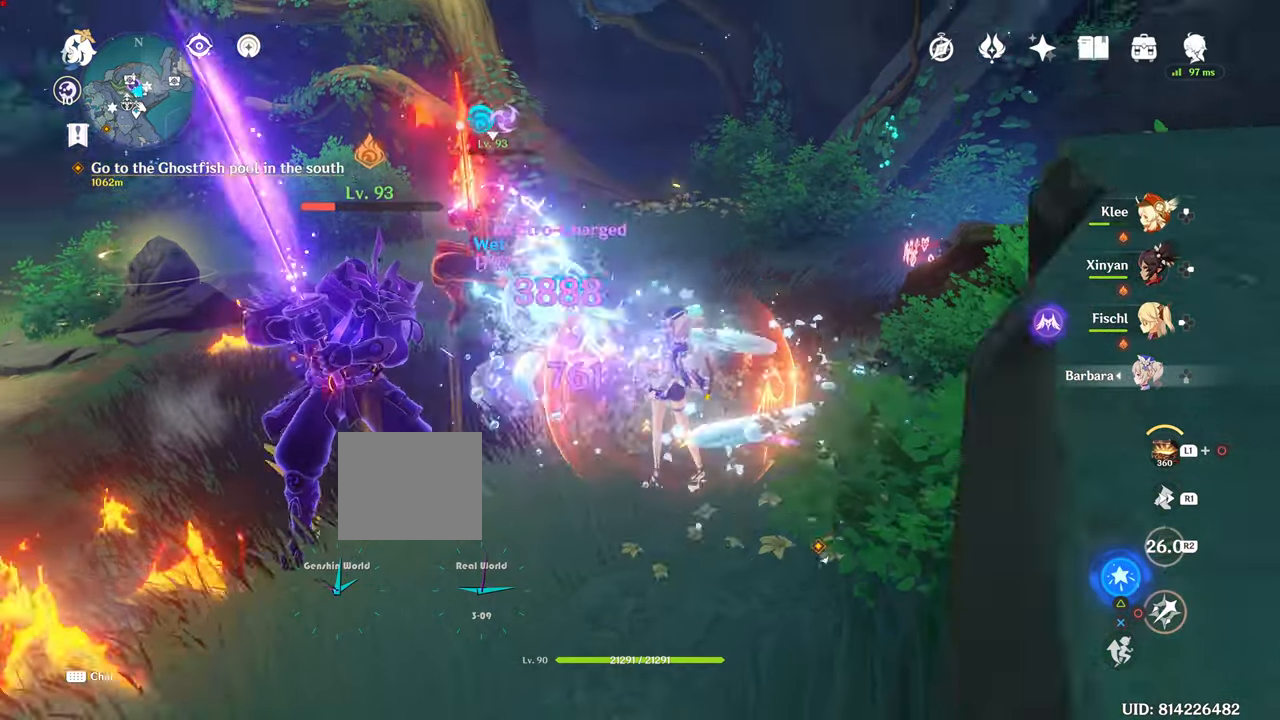
{"buttons": [], "left_stick": "up-left", "right_stick": "center", "events": []}
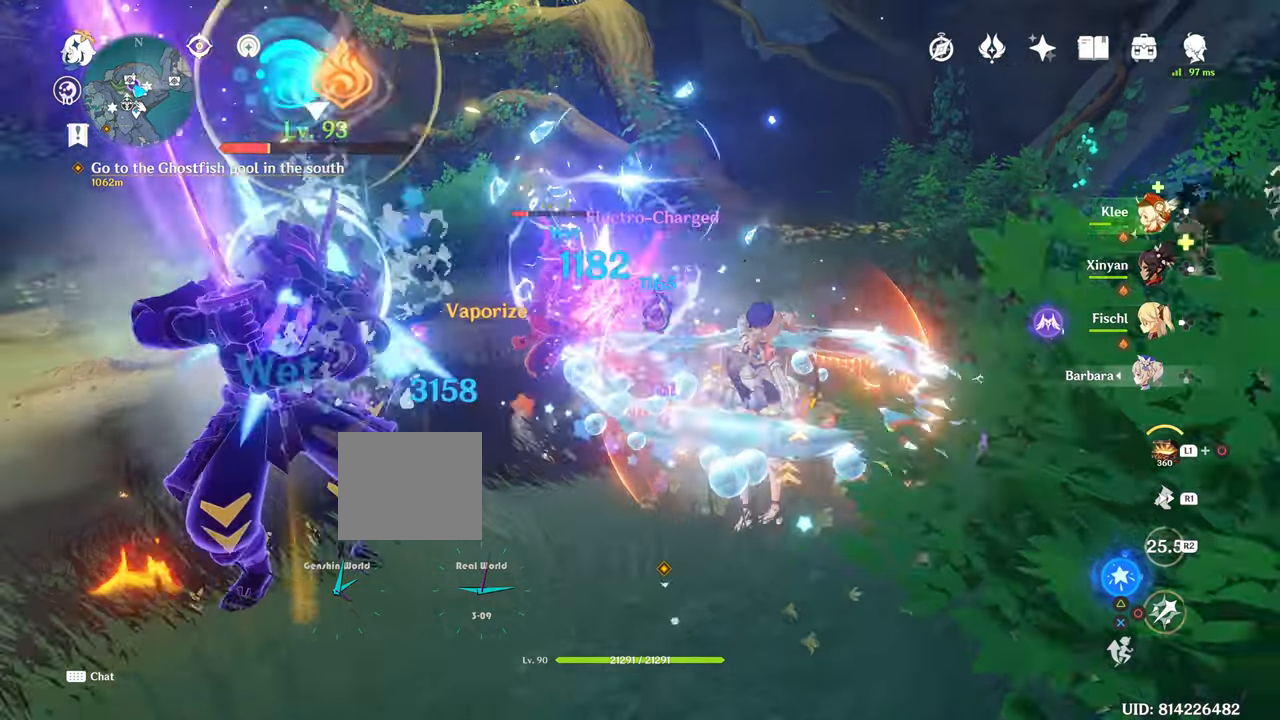
{"buttons": ["R1"], "left_stick": "up-right", "right_stick": "left", "events": [[100, "left_stick", "center"], [200, "left_stick", "up"], [200, "right_stick", "left"], [300, "R1", "down"], [300, "left_stick", "up-right"]]}
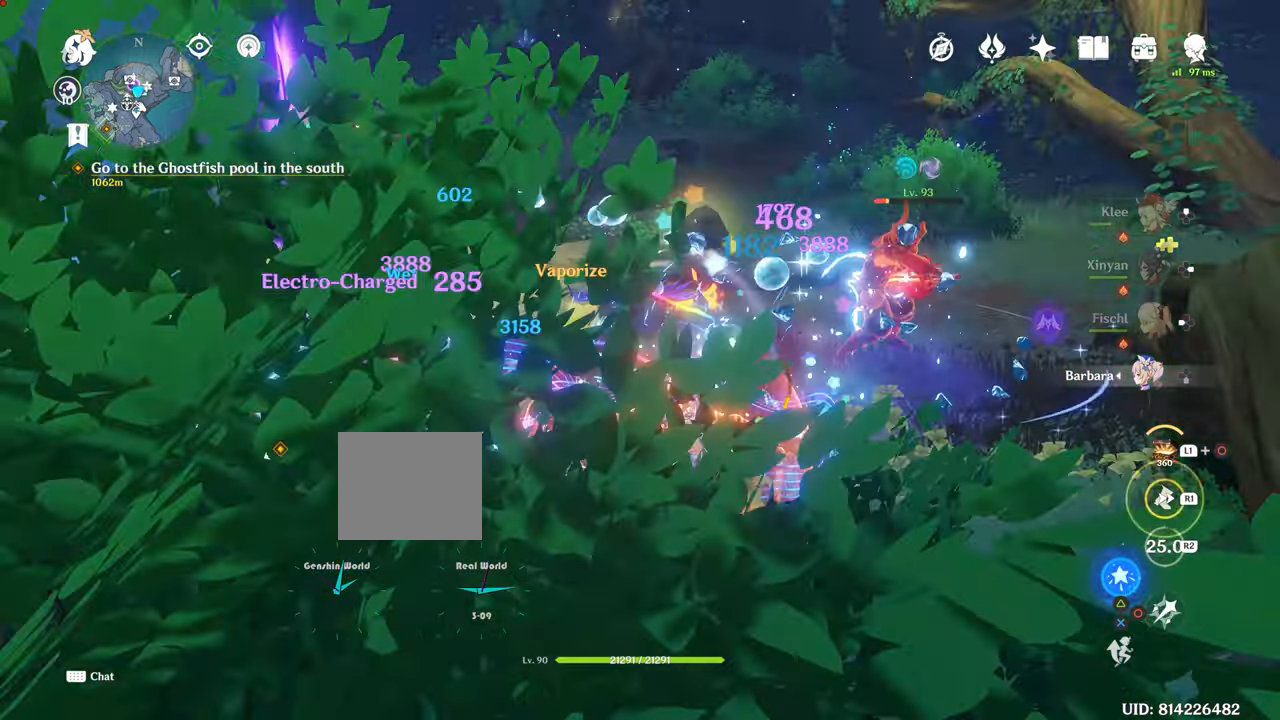
{"buttons": [], "left_stick": "up-right", "right_stick": "left", "events": [[84, "R1", "up"], [134, "right_stick", "center"], [334, "right_stick", "left"], [384, "DPAD_LEFT", "down"], [434, "DPAD_LEFT", "up"]]}
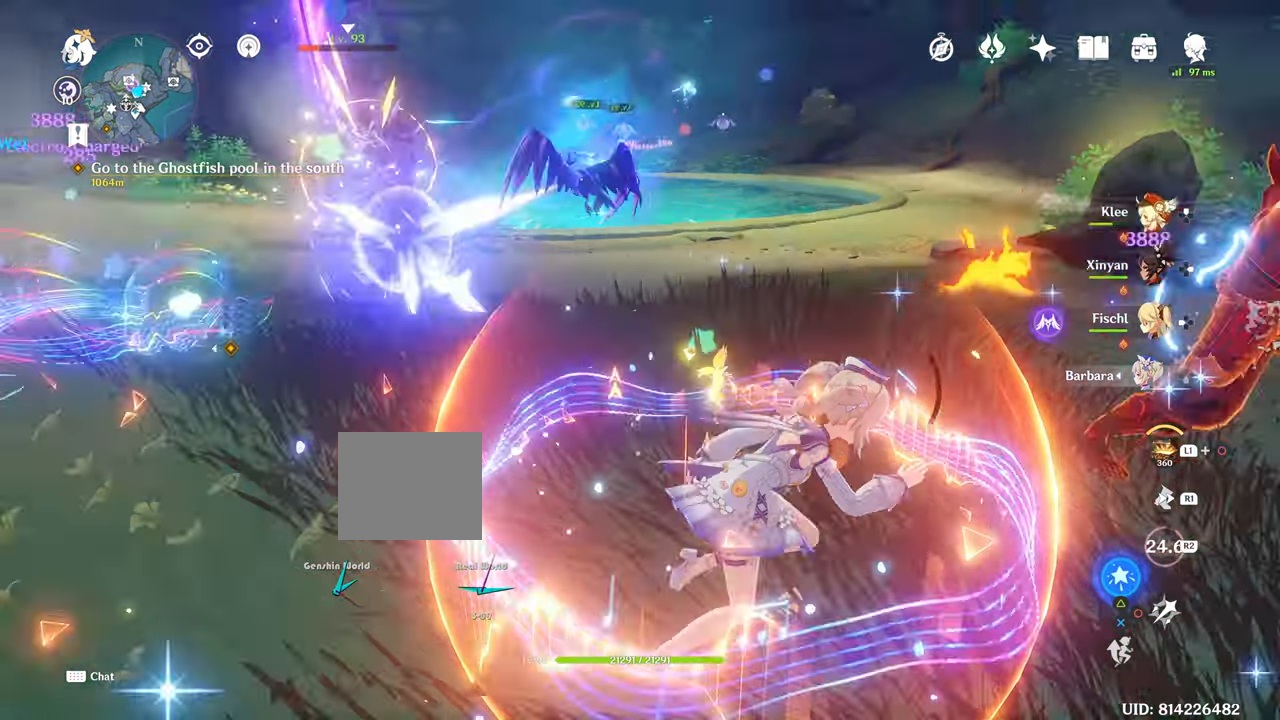
{"buttons": [], "left_stick": "up-right", "right_stick": "left", "events": []}
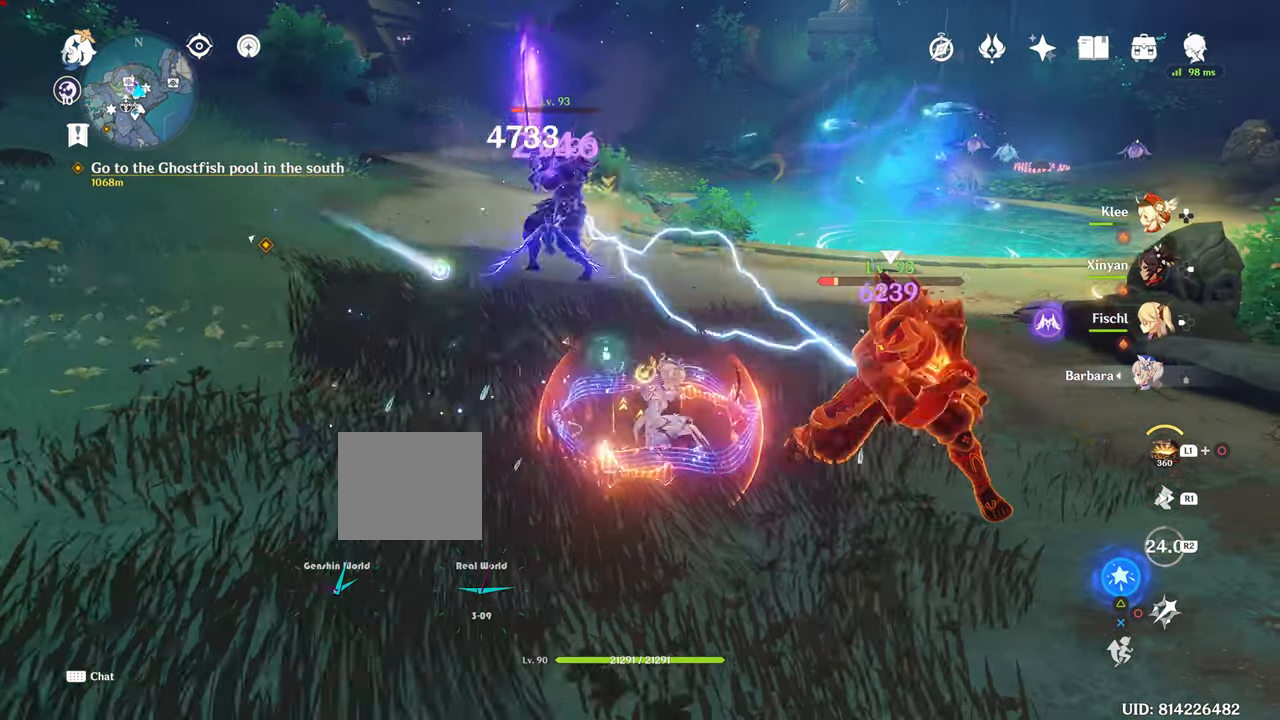
{"buttons": [], "left_stick": "up-right", "right_stick": "center", "events": [[34, "DPAD_LEFT", "down"], [34, "left_stick", "center"], [34, "right_stick", "right"], [184, "DPAD_LEFT", "up"], [501, "left_stick", "up-right"], [501, "right_stick", "center"]]}
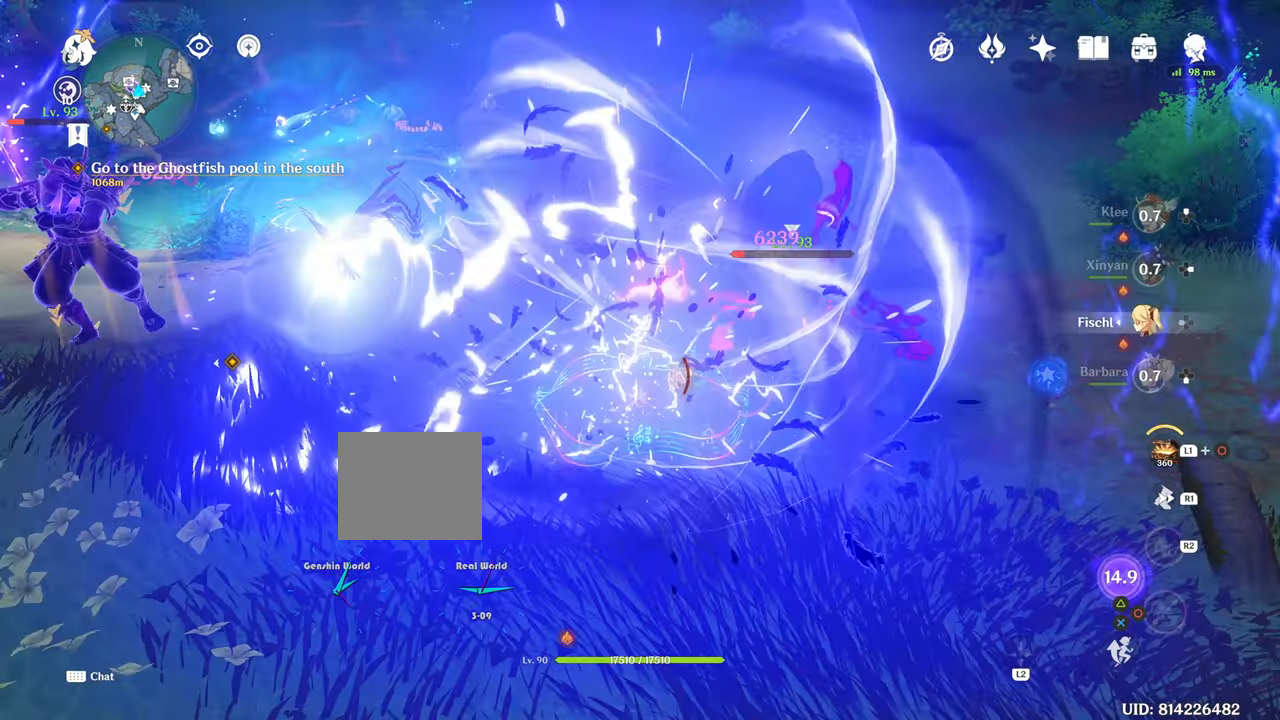
{"buttons": [], "left_stick": "up-left", "right_stick": "center", "events": [[117, "TRIANGLE", "down"], [117, "left_stick", "up"], [334, "left_stick", "up-left"], [400, "TRIANGLE", "up"]]}
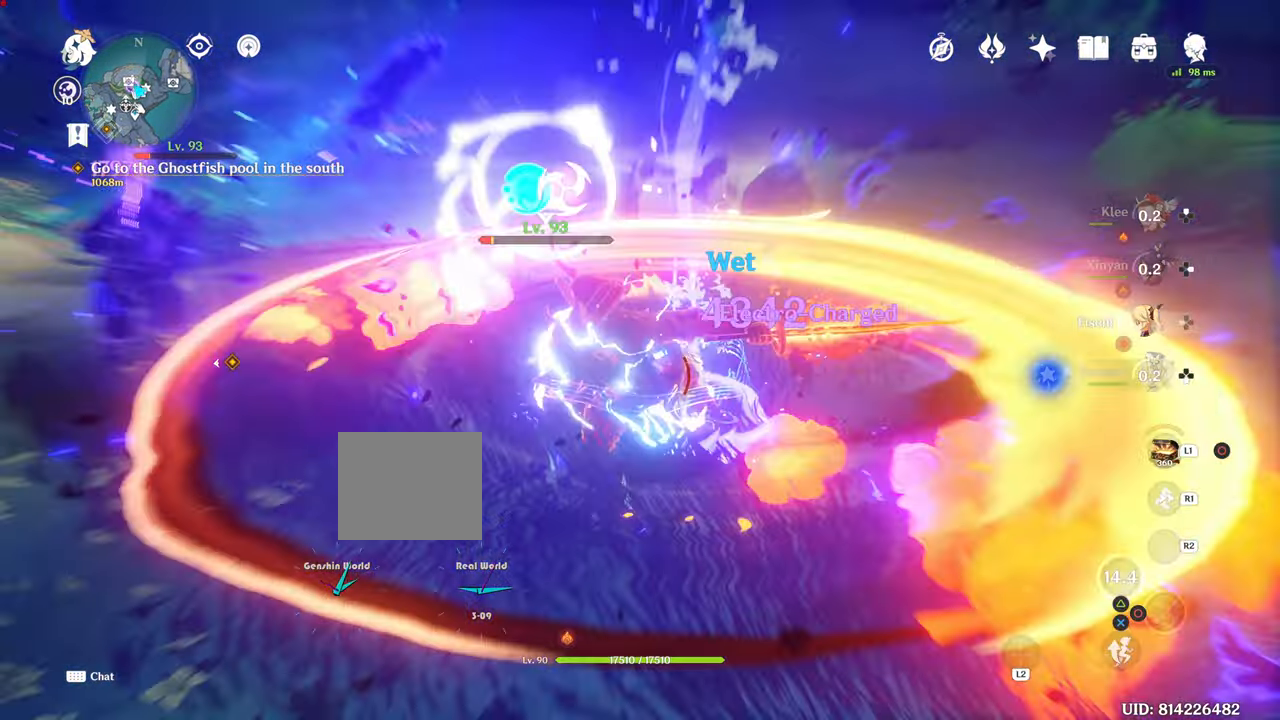
{"buttons": [], "left_stick": "up-left", "right_stick": "left", "events": [[33, "L1", "down"], [33, "right_stick", "left"], [83, "L1", "up"]]}
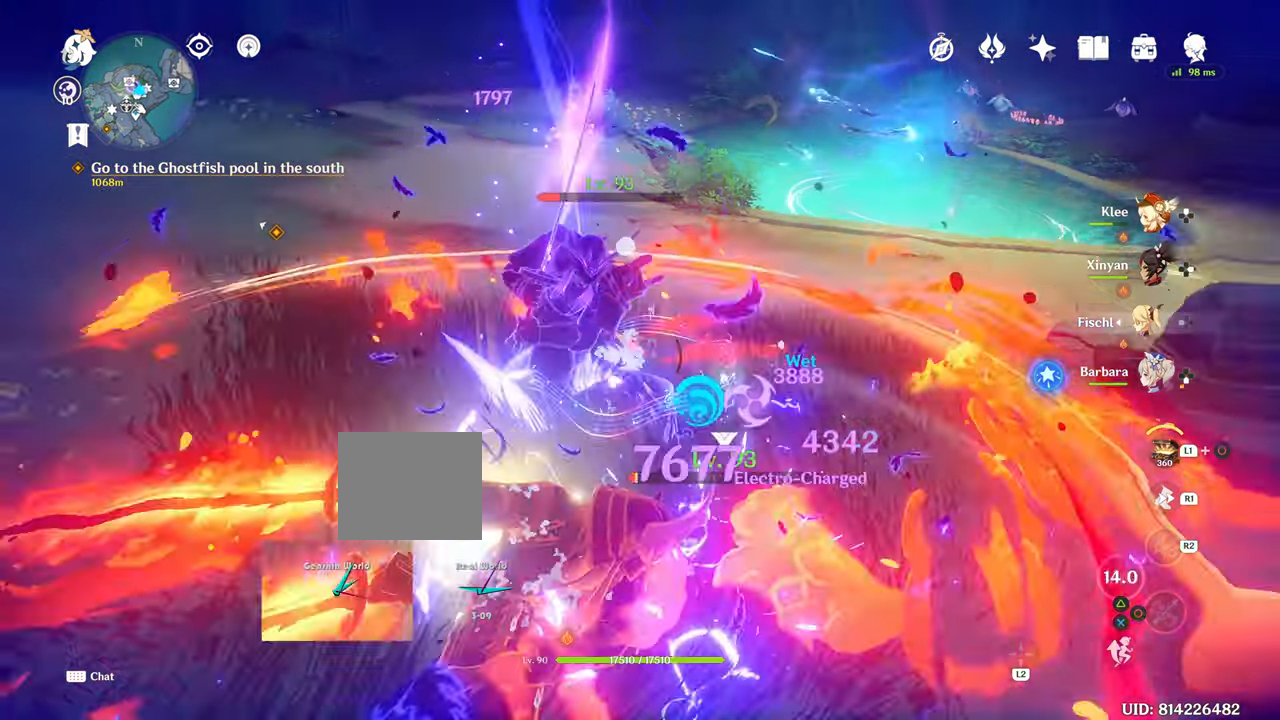
{"buttons": [], "left_stick": "down", "right_stick": "right", "events": [[67, "right_stick", "center"], [234, "left_stick", "down-left"], [417, "left_stick", "down"], [417, "right_stick", "right"]]}
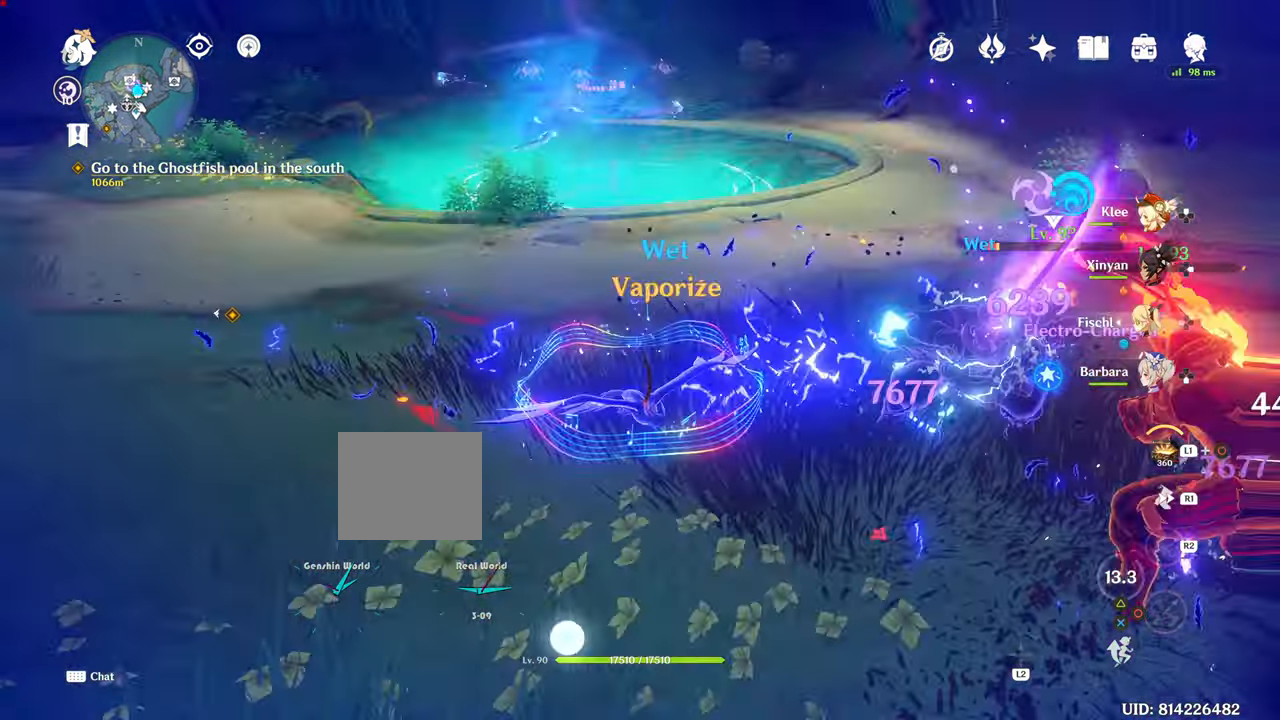
{"buttons": [], "left_stick": "right", "right_stick": "right", "events": [[217, "left_stick", "right"]]}
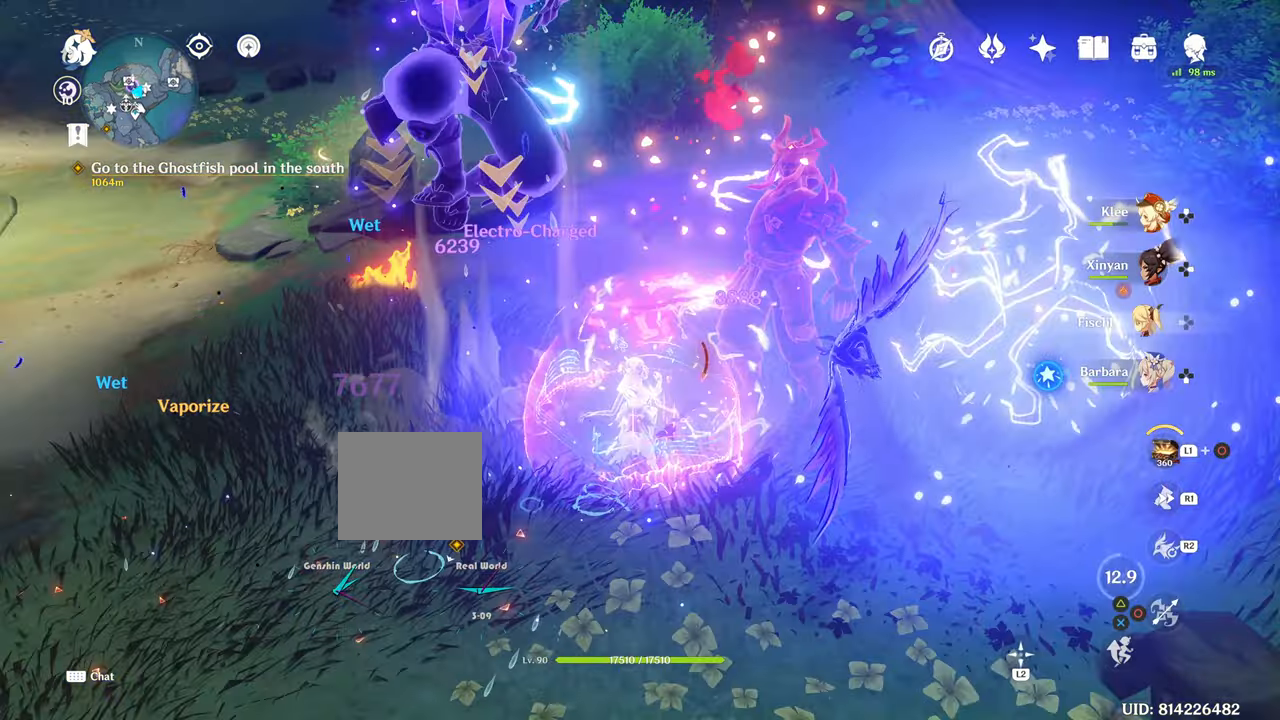
{"buttons": ["CIRCLE"], "left_stick": "center", "right_stick": "center", "events": [[16, "left_stick", "center"], [16, "right_stick", "center"], [33, "DPAD_UP", "down"], [266, "CIRCLE", "down"], [266, "DPAD_UP", "up"]]}
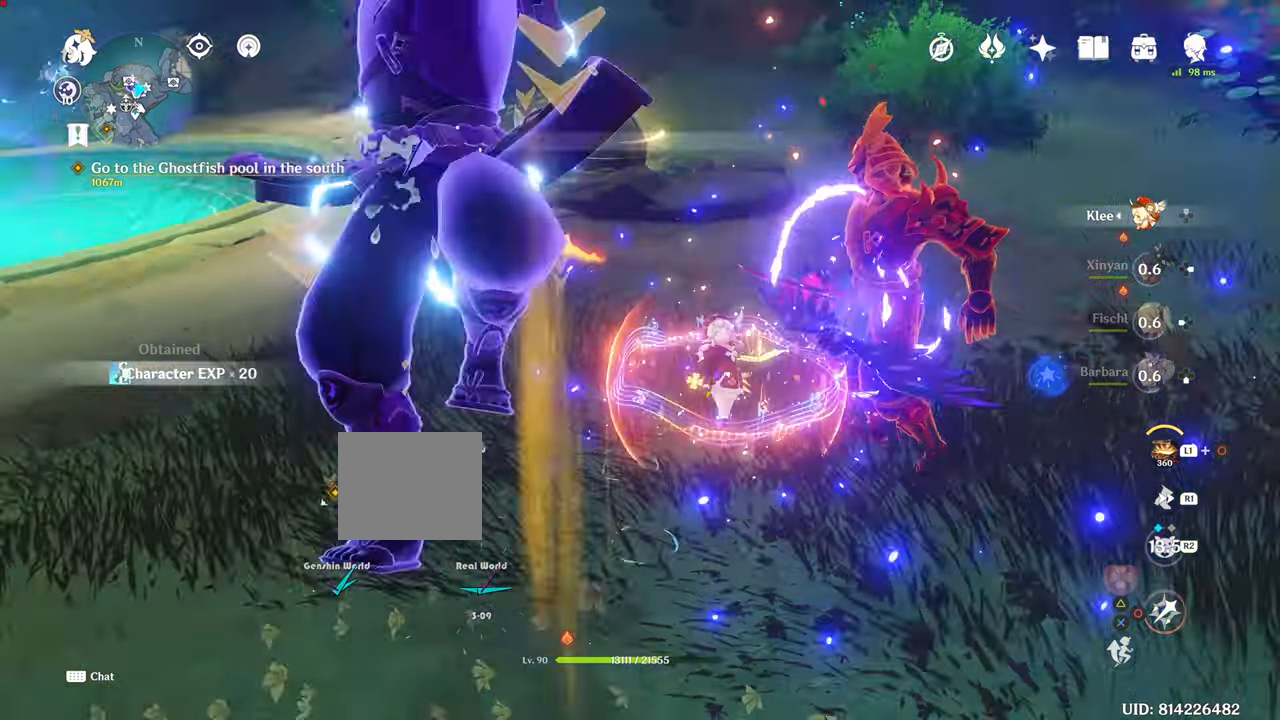
{"buttons": [], "left_stick": "down-left", "right_stick": "center", "events": [[67, "CIRCLE", "up"], [234, "CIRCLE", "down"], [234, "left_stick", "up-left"], [317, "left_stick", "left"], [467, "CIRCLE", "up"], [467, "left_stick", "down-left"]]}
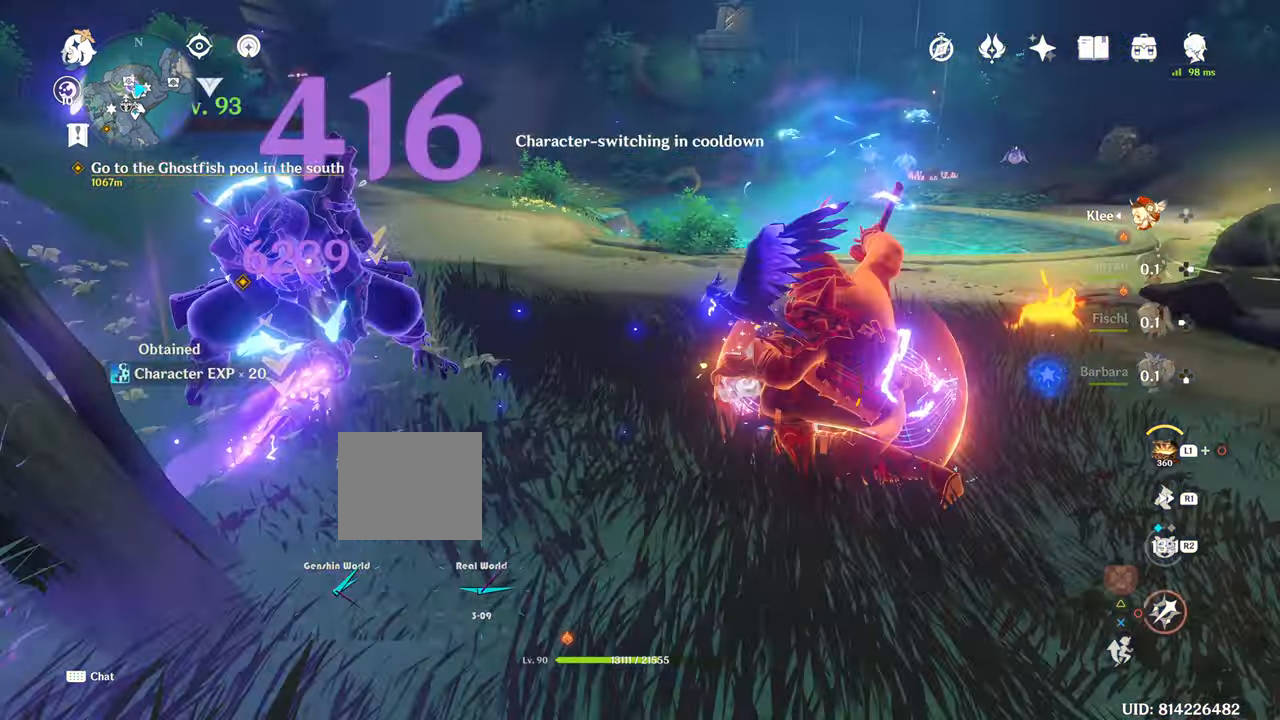
{"buttons": ["CIRCLE"], "left_stick": "left", "right_stick": "center", "events": [[33, "CIRCLE", "down"], [66, "left_stick", "left"], [216, "CIRCLE", "up"], [467, "CIRCLE", "down"]]}